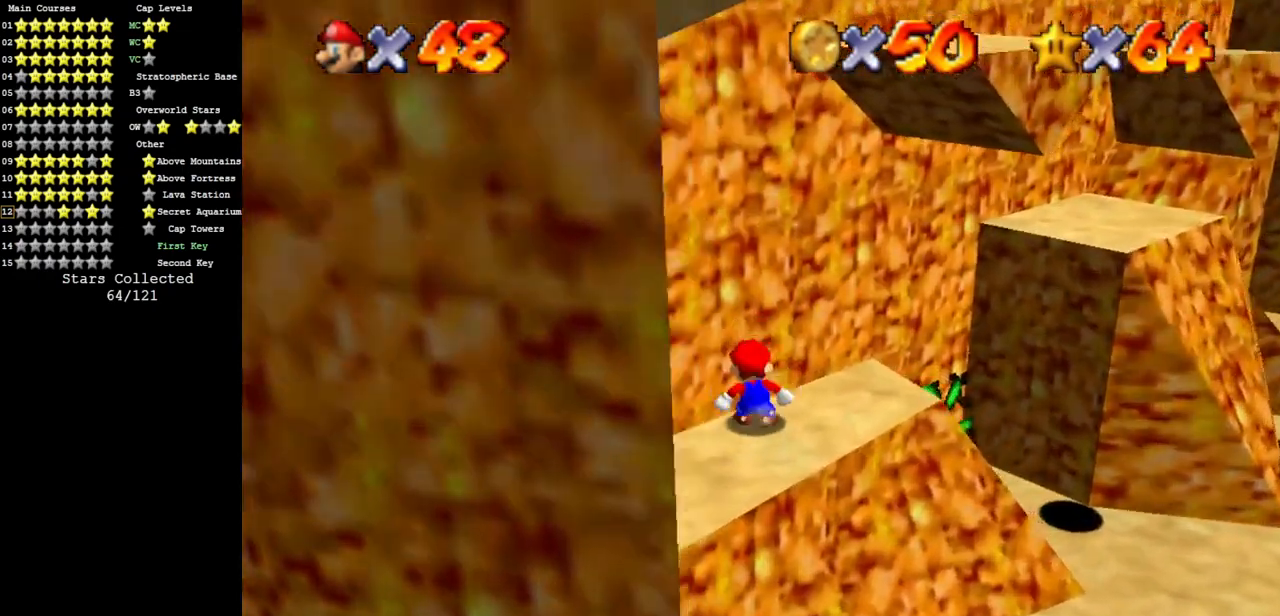
Gameplay with a controller (Nintendo layout); each line is a JSON object with the inputs held at the frame after it. "events" lists button and stick changes between this image and that frame as [ms after this image, input, new state], when the widget could be followed in between. Not read: L3 R3.
{"buttons": ["A"], "left_stick": "up-right", "events": [[284, "C_DOWN", "up"], [284, "C_RIGHT", "up"], [400, "A", "down"]]}
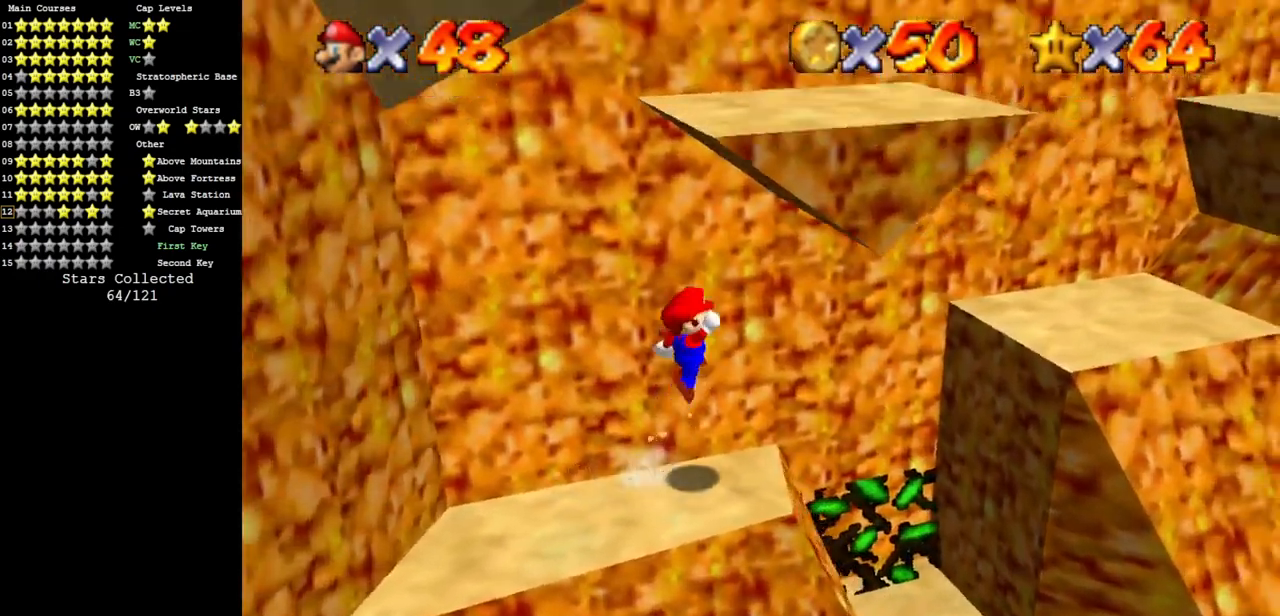
{"buttons": ["B"], "left_stick": "down-left", "events": [[67, "A", "up"], [101, "left_stick", "center"], [151, "left_stick", "left"], [251, "left_stick", "down"], [317, "left_stick", "down-left"], [434, "B", "down"]]}
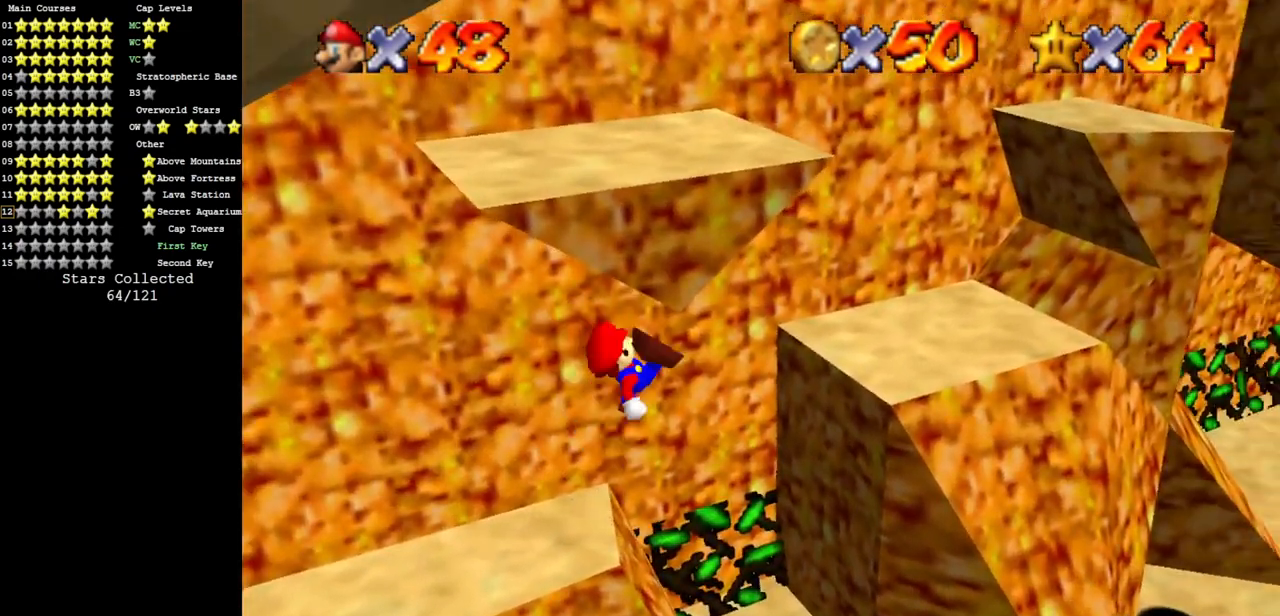
{"buttons": [], "left_stick": "center", "events": [[67, "B", "up"], [467, "left_stick", "center"]]}
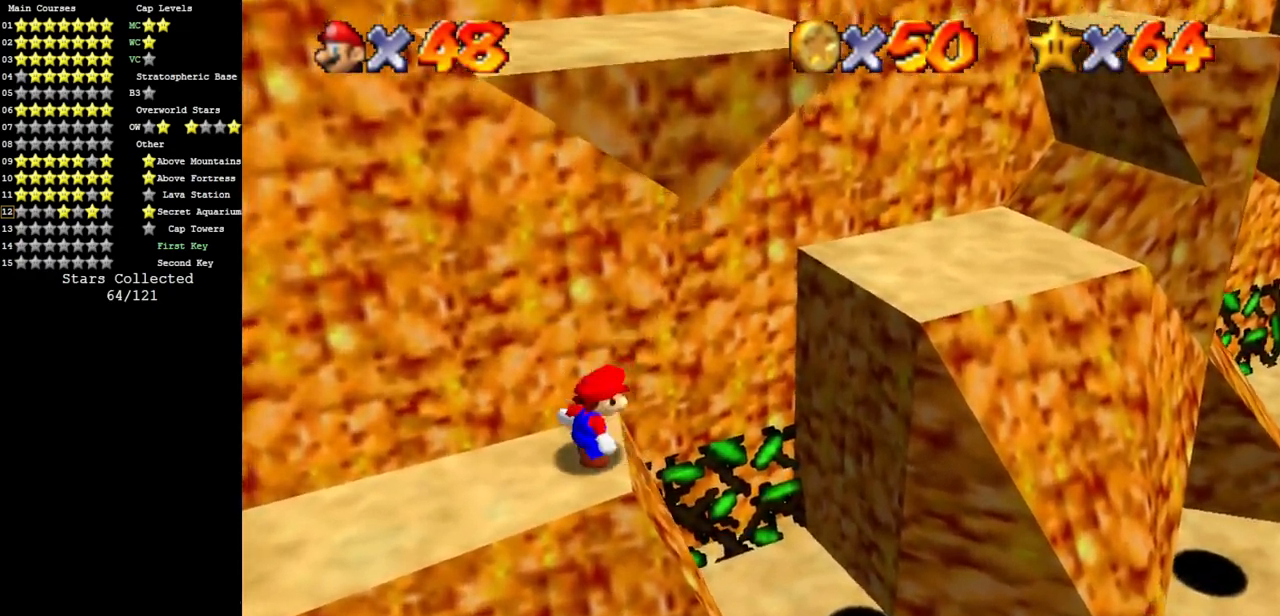
{"buttons": ["A"], "left_stick": "right", "events": [[151, "left_stick", "right"], [418, "A", "down"]]}
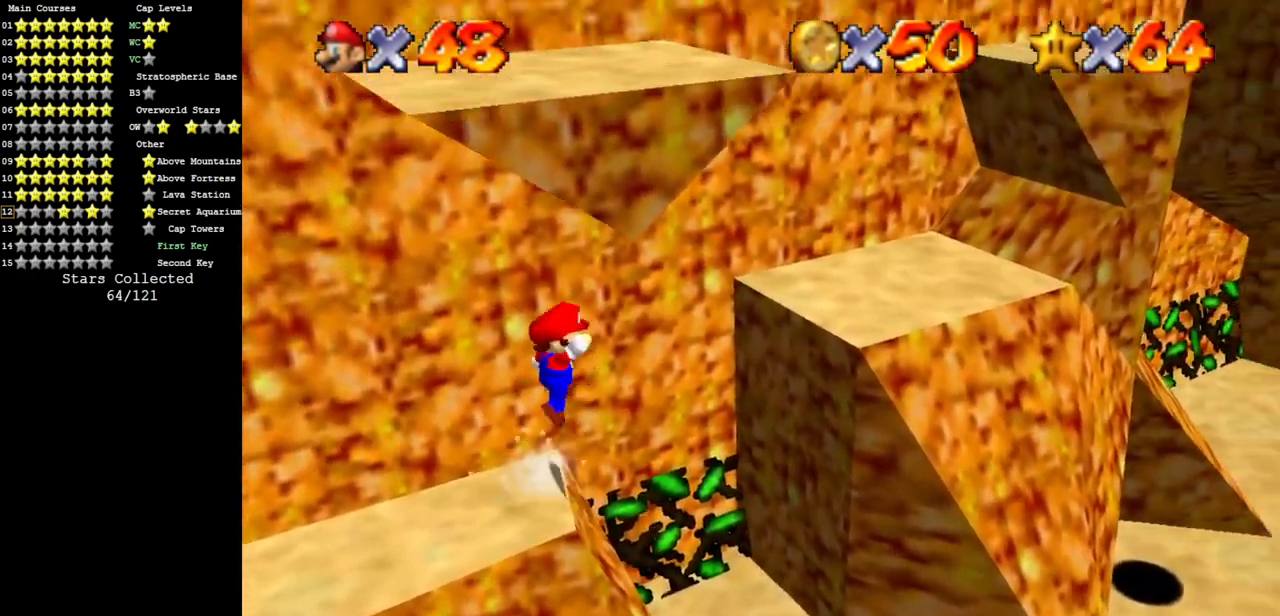
{"buttons": ["C_DOWN", "C_RIGHT"], "left_stick": "right", "events": [[17, "A", "up"], [200, "B", "down"], [451, "B", "up"], [467, "C_DOWN", "down"], [467, "C_RIGHT", "down"]]}
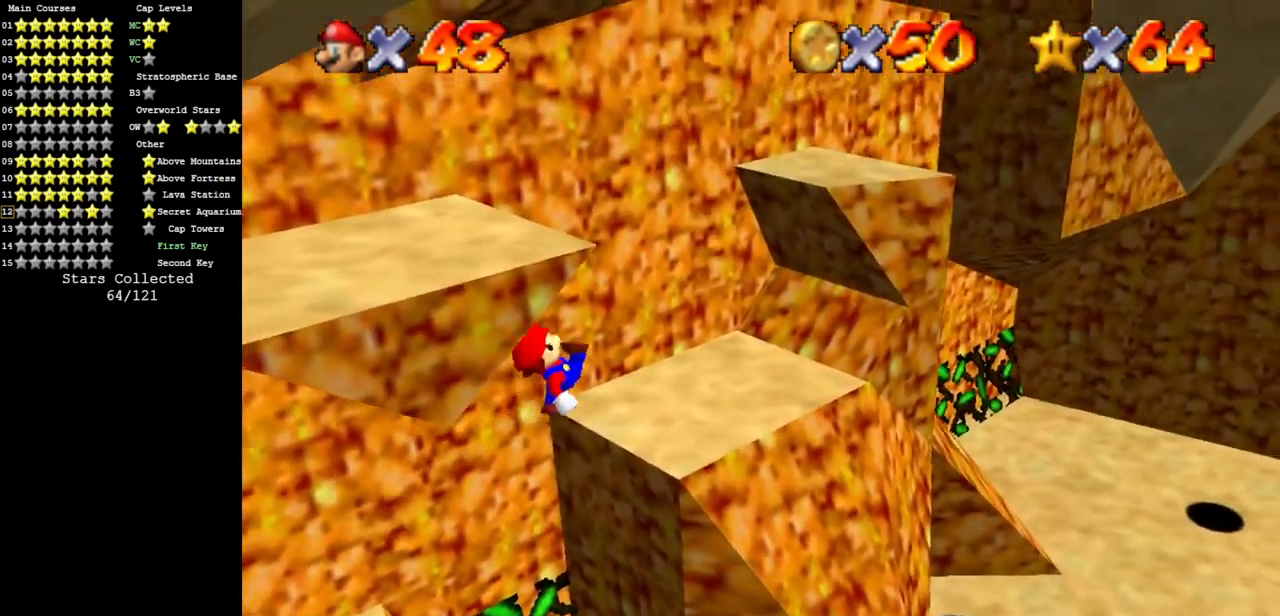
{"buttons": [], "left_stick": "center", "events": [[167, "C_DOWN", "up"], [167, "C_RIGHT", "up"], [200, "left_stick", "left"], [250, "A", "down"], [383, "A", "up"], [417, "left_stick", "center"]]}
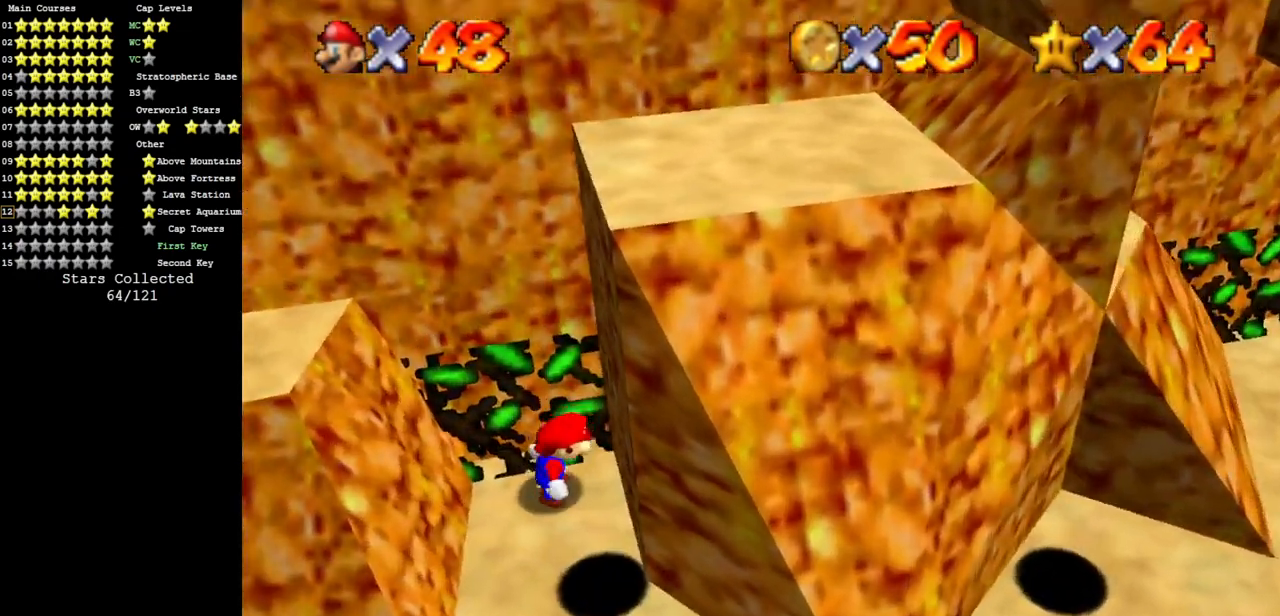
{"buttons": [], "left_stick": "down", "events": [[134, "left_stick", "down"]]}
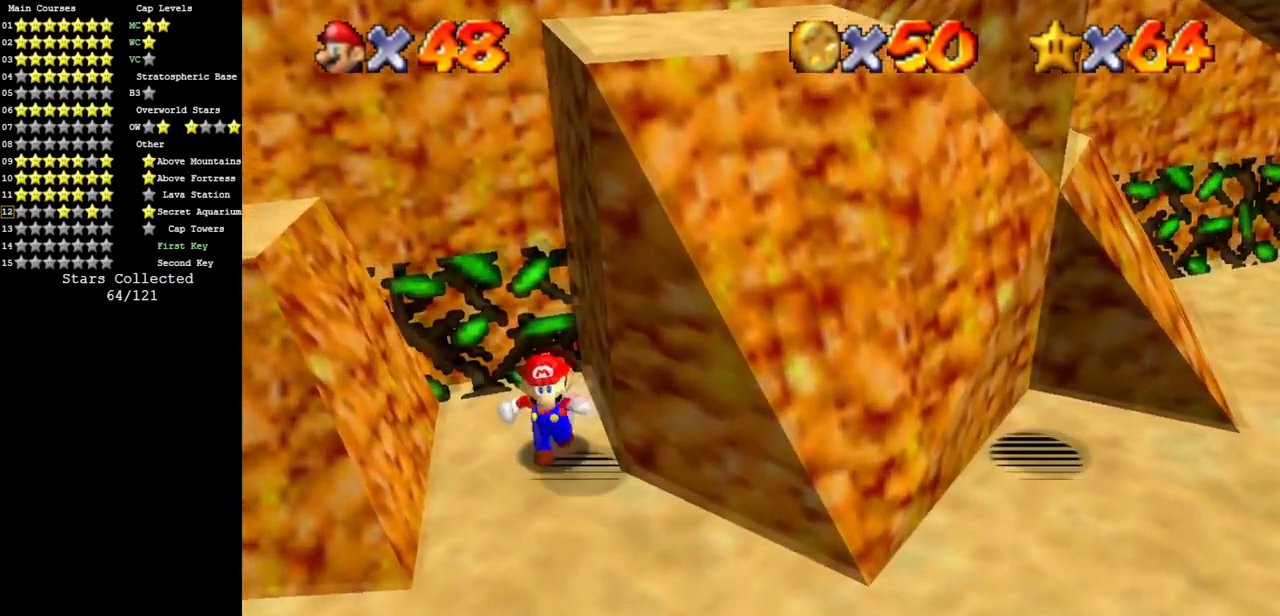
{"buttons": ["A"], "left_stick": "right", "events": [[83, "left_stick", "up"], [117, "A", "down"], [267, "left_stick", "center"], [367, "left_stick", "down"], [450, "left_stick", "right"]]}
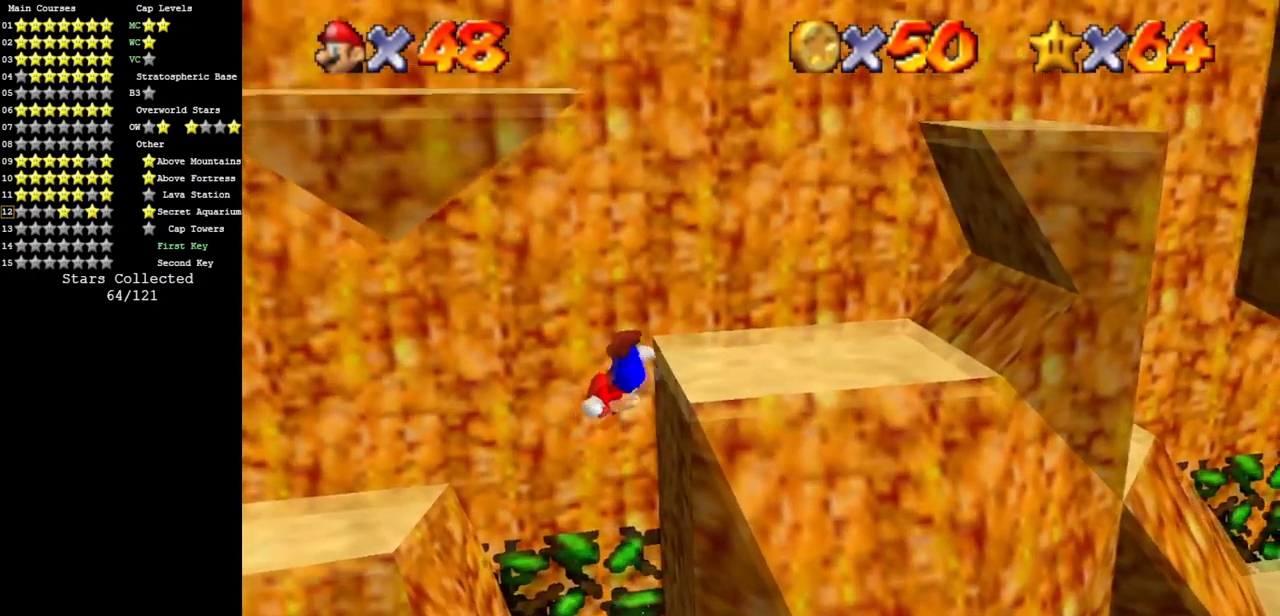
{"buttons": [], "left_stick": "center", "events": [[150, "A", "up"], [401, "left_stick", "center"]]}
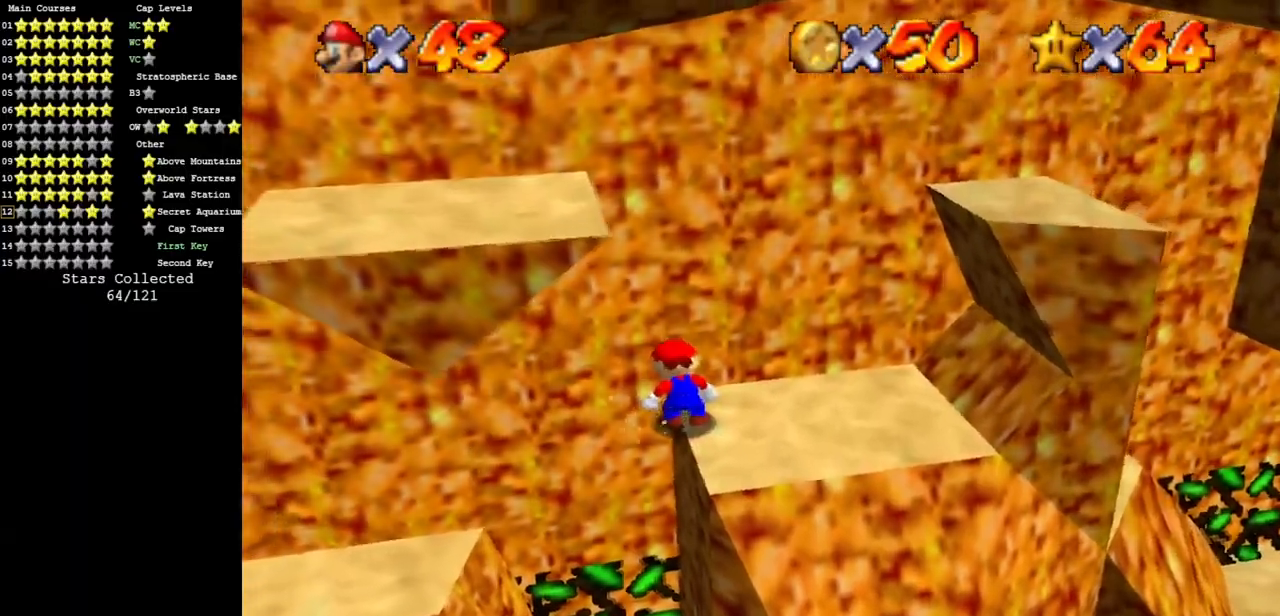
{"buttons": ["A"], "left_stick": "center", "events": [[417, "A", "down"]]}
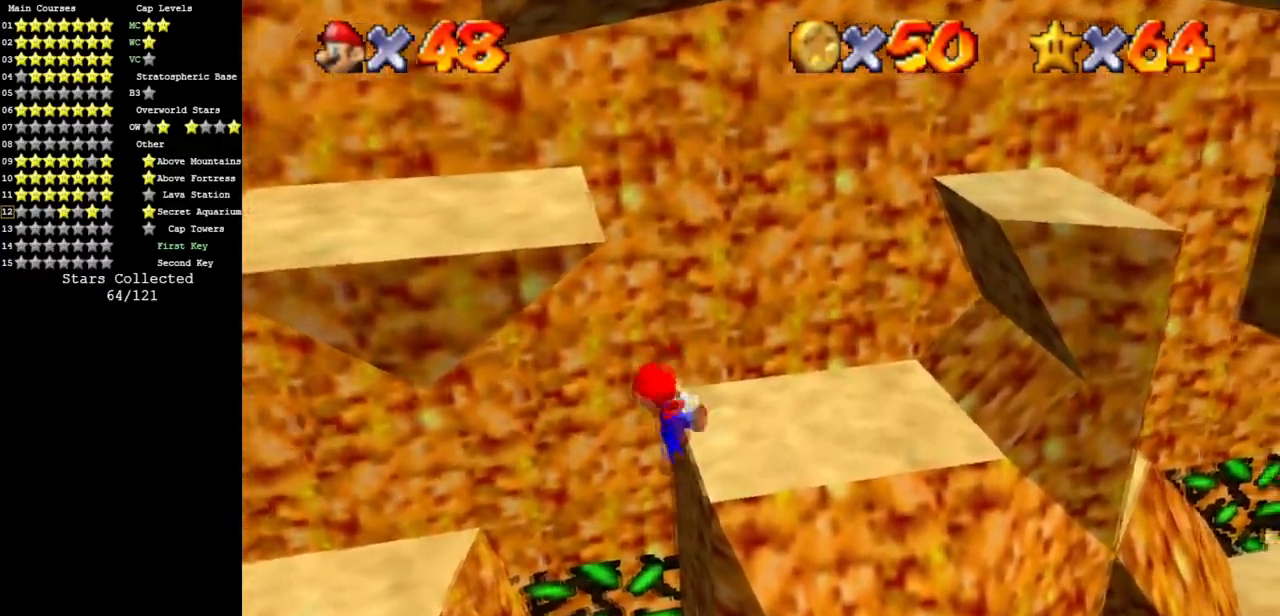
{"buttons": [], "left_stick": "center", "events": [[84, "left_stick", "left"], [234, "left_stick", "center"], [301, "A", "up"], [351, "A", "down"], [484, "A", "up"]]}
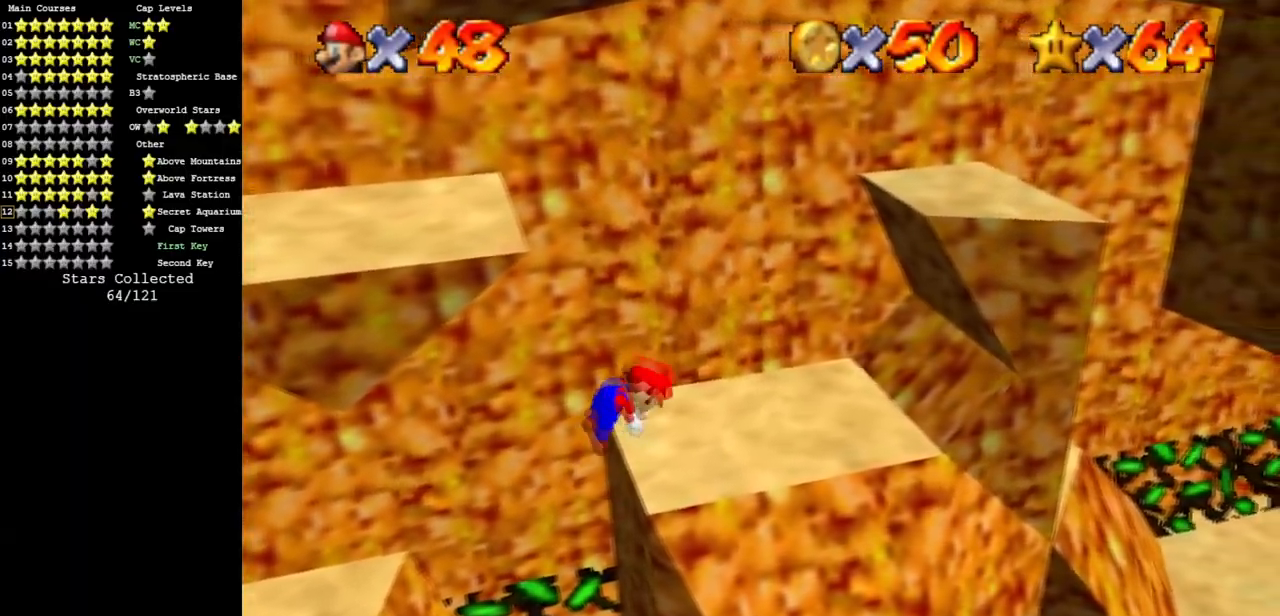
{"buttons": ["A", "Z"], "left_stick": "center", "events": [[417, "Z", "down"], [467, "A", "down"]]}
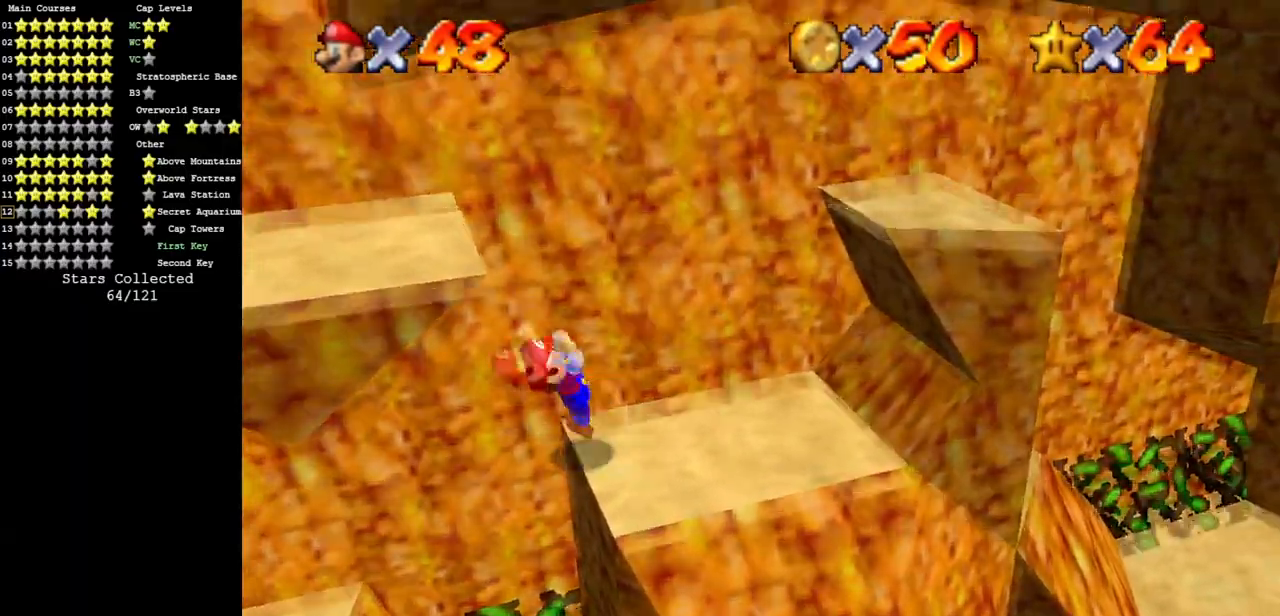
{"buttons": [], "left_stick": "down-left", "events": [[67, "left_stick", "down-left"], [100, "A", "up"], [100, "Z", "up"]]}
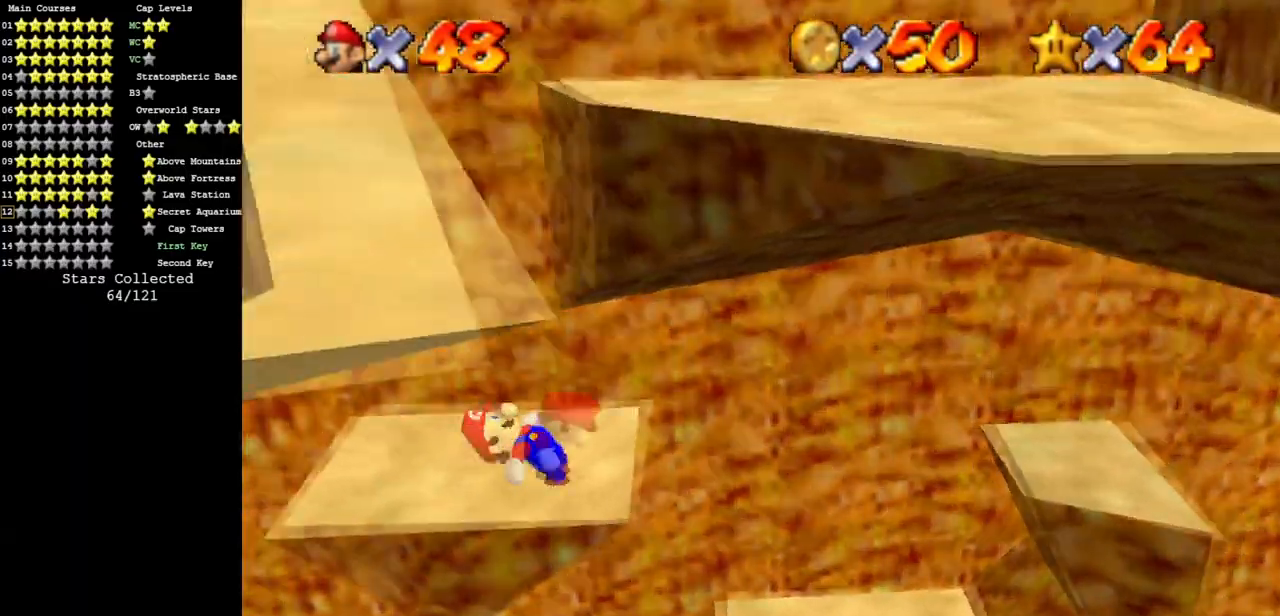
{"buttons": [], "left_stick": "up", "events": [[100, "left_stick", "center"], [350, "left_stick", "up-right"], [417, "left_stick", "up"]]}
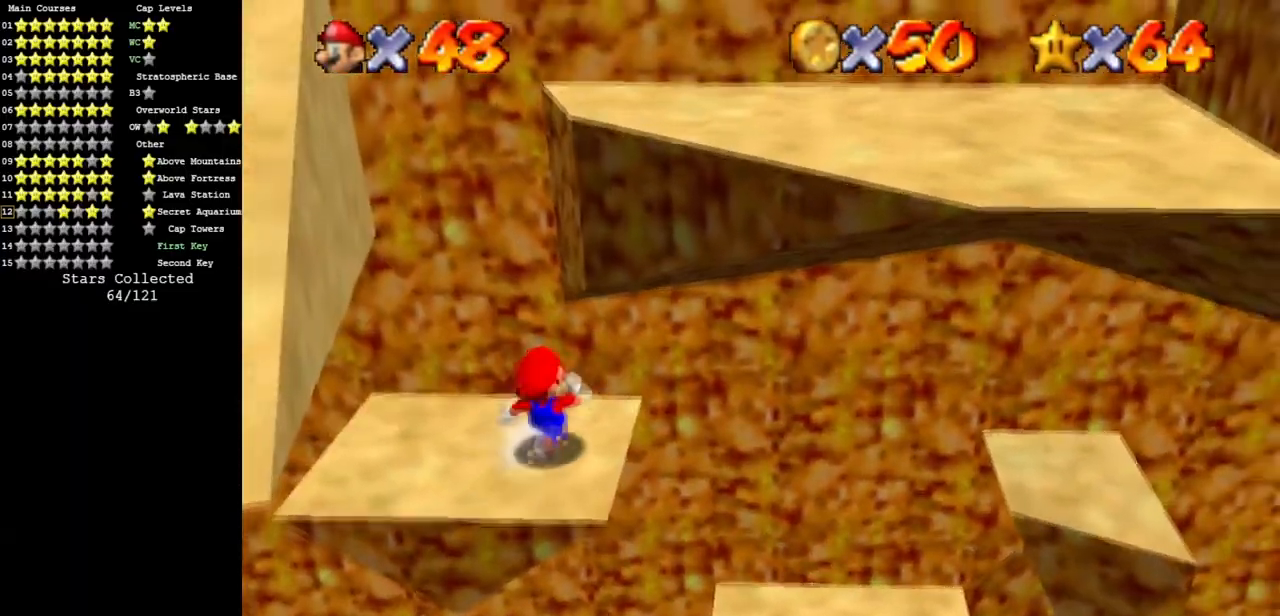
{"buttons": ["A"], "left_stick": "down-right", "events": [[17, "left_stick", "up-left"], [200, "left_stick", "down-left"], [317, "left_stick", "down-right"], [484, "A", "down"]]}
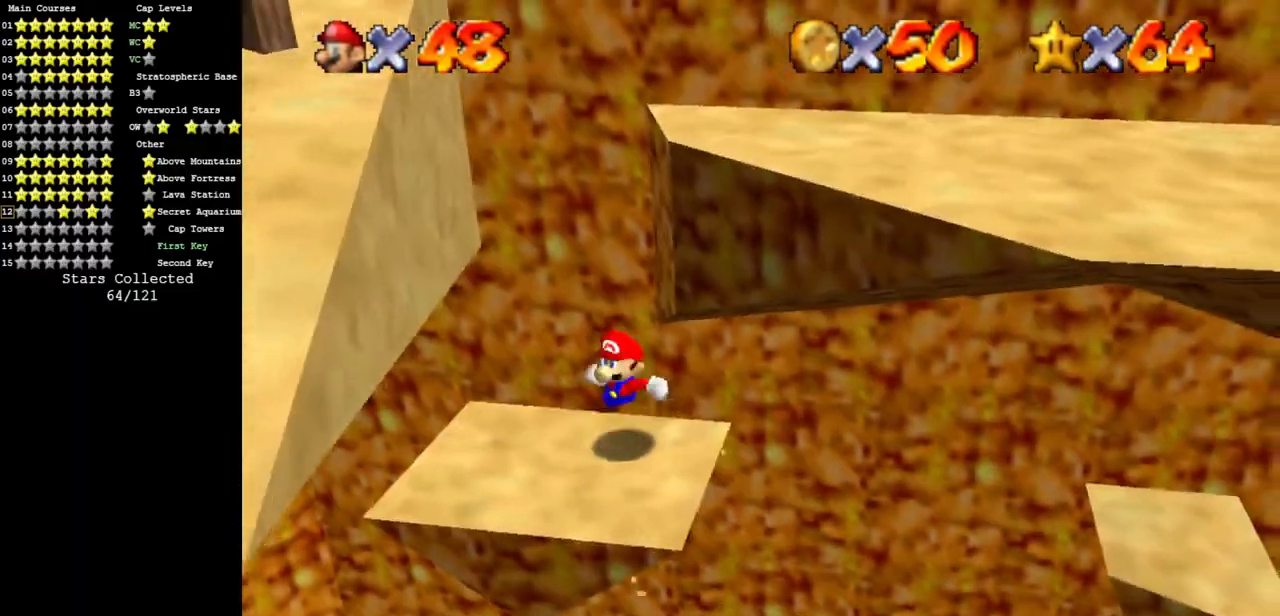
{"buttons": [], "left_stick": "right", "events": [[117, "left_stick", "down"], [217, "left_stick", "center"], [283, "left_stick", "right"], [467, "A", "up"]]}
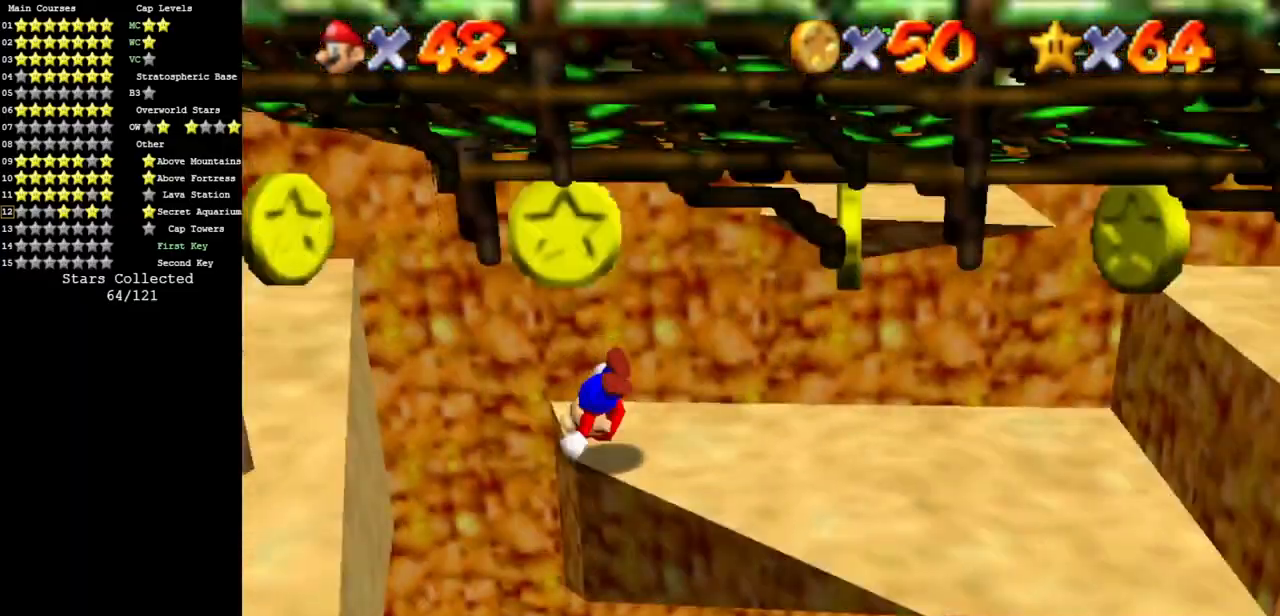
{"buttons": [], "left_stick": "right", "events": []}
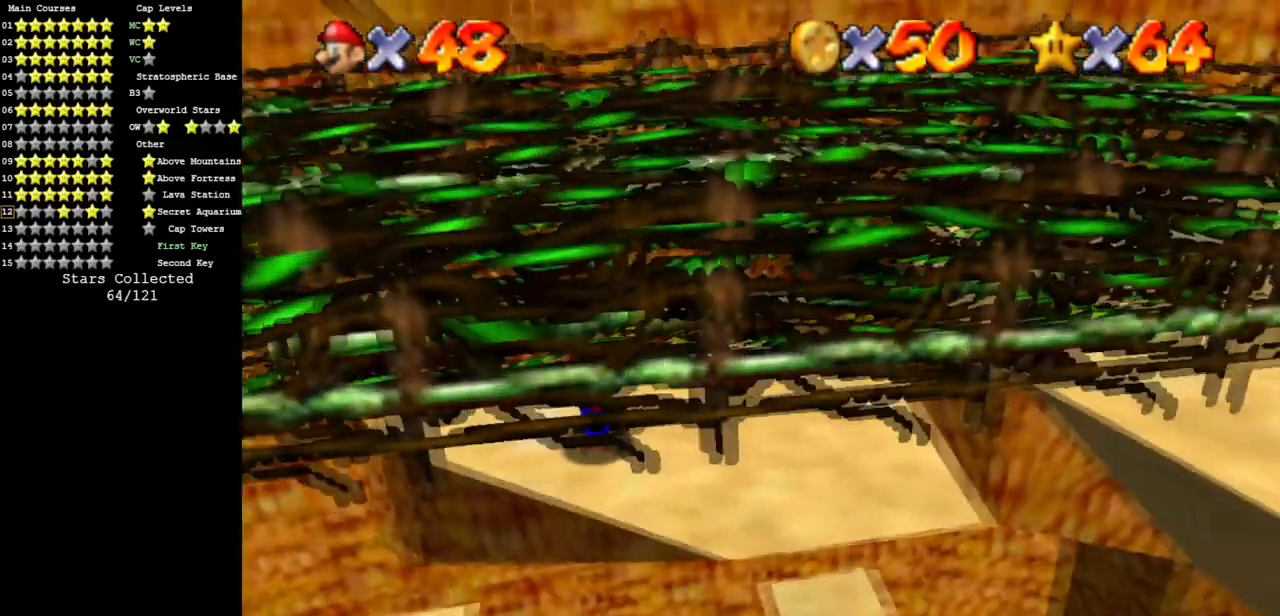
{"buttons": ["A"], "left_stick": "right", "events": [[50, "C_DOWN", "down"], [50, "C_RIGHT", "down"], [200, "C_DOWN", "up"], [200, "C_RIGHT", "up"], [333, "A", "down"]]}
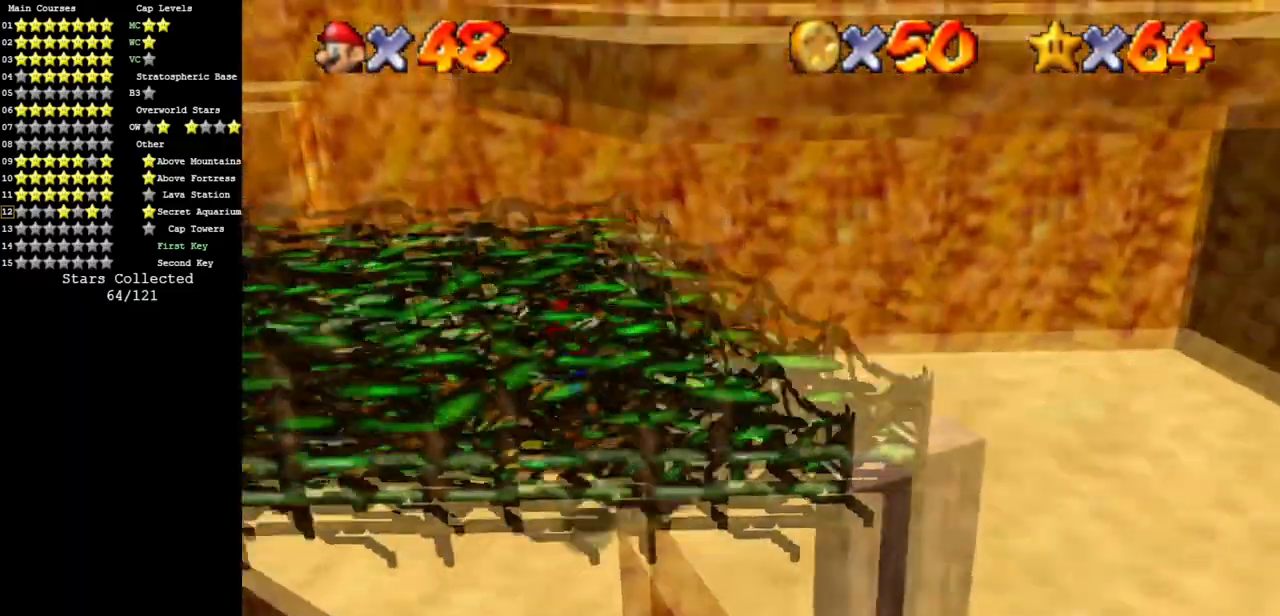
{"buttons": ["C_DOWN", "C_RIGHT"], "left_stick": "down", "events": [[67, "left_stick", "down-right"], [134, "A", "up"], [184, "C_DOWN", "down"], [184, "C_RIGHT", "down"], [384, "C_DOWN", "up"], [384, "C_RIGHT", "up"], [401, "C_DOWN", "down"], [434, "C_RIGHT", "down"], [434, "left_stick", "down"]]}
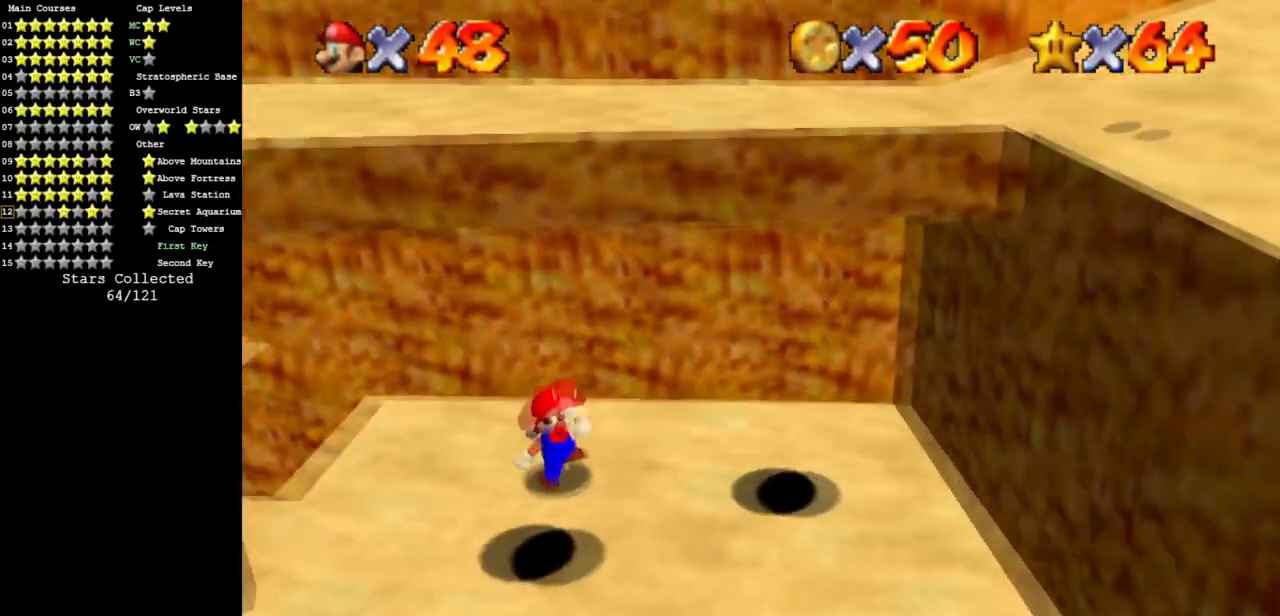
{"buttons": ["C_DOWN", "C_RIGHT"], "left_stick": "center", "events": [[66, "C_DOWN", "up"], [117, "C_DOWN", "down"], [150, "left_stick", "down-left"], [317, "C_DOWN", "up"], [317, "C_RIGHT", "up"], [367, "C_DOWN", "down"], [367, "C_RIGHT", "down"], [400, "left_stick", "center"]]}
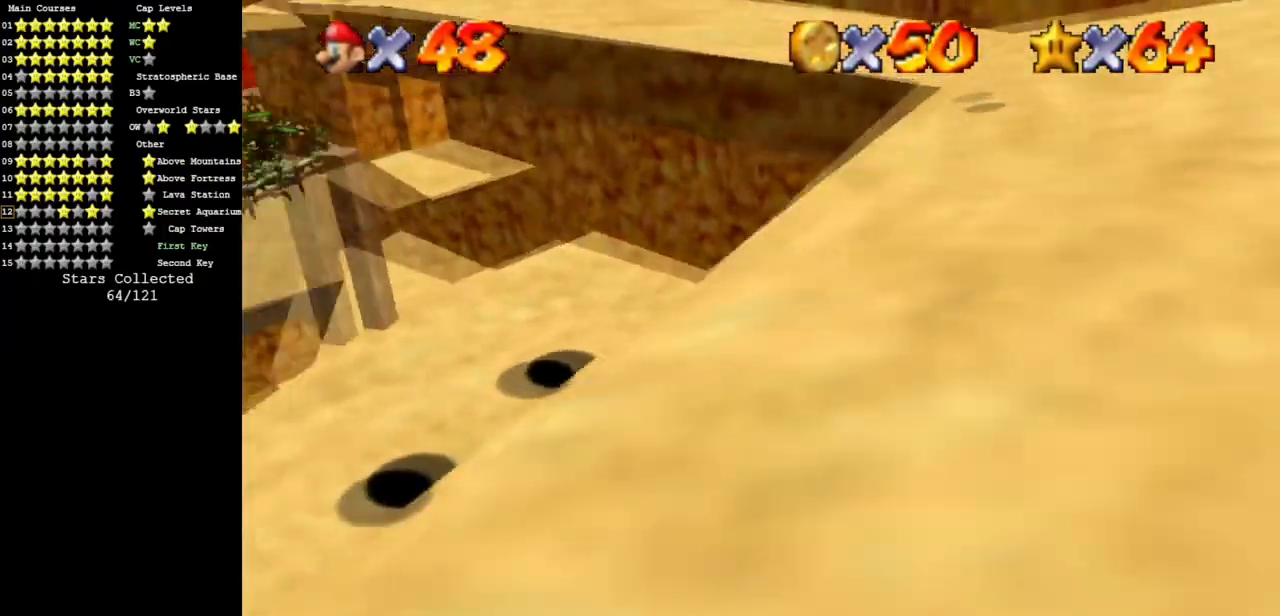
{"buttons": [], "left_stick": "up", "events": [[134, "C_RIGHT", "up"], [134, "left_stick", "down-left"], [150, "C_DOWN", "up"], [184, "left_stick", "left"], [351, "left_stick", "up-left"], [501, "left_stick", "up"]]}
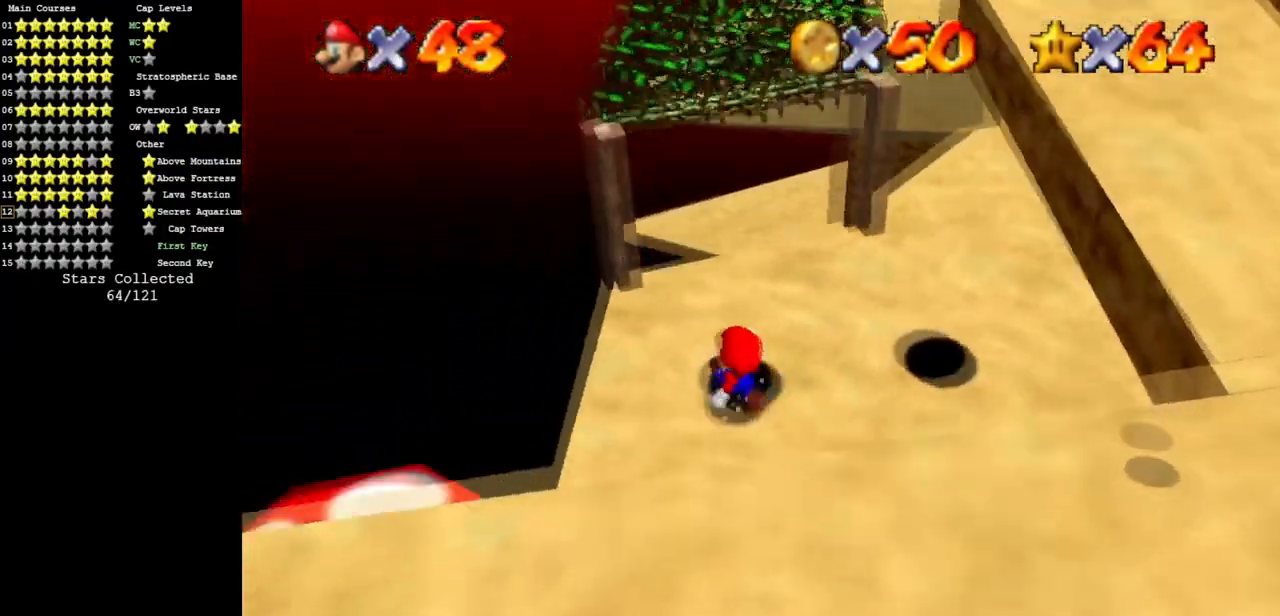
{"buttons": ["Z"], "left_stick": "up", "events": [[450, "Z", "down"]]}
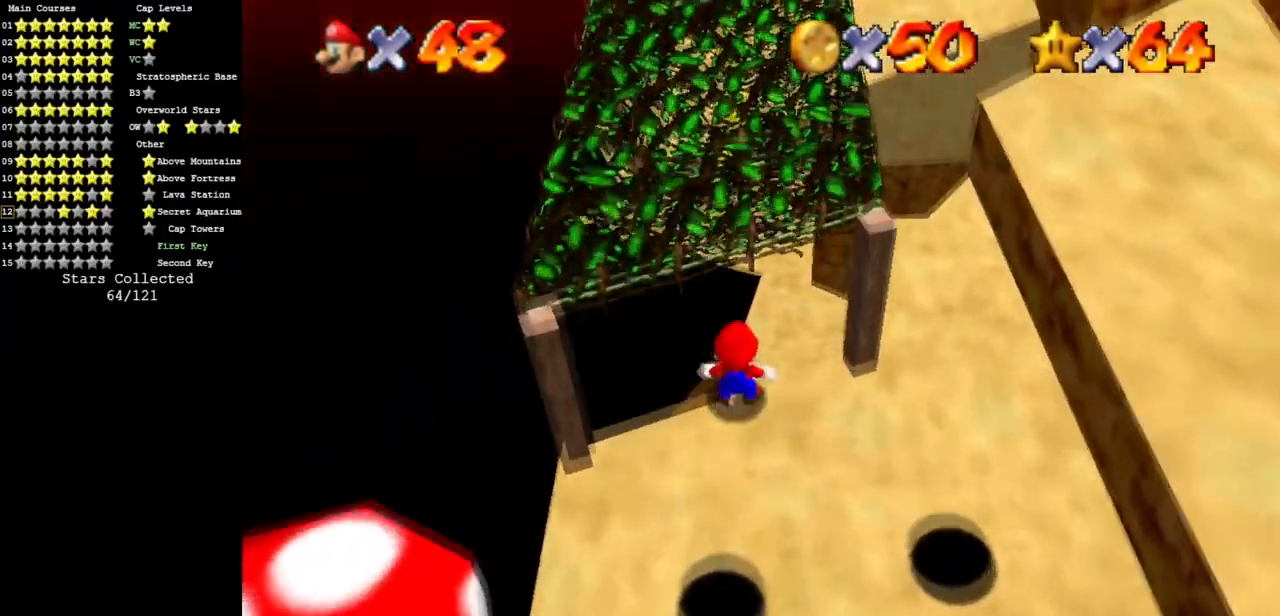
{"buttons": [], "left_stick": "up", "events": [[34, "A", "down"], [200, "Z", "up"], [217, "A", "up"]]}
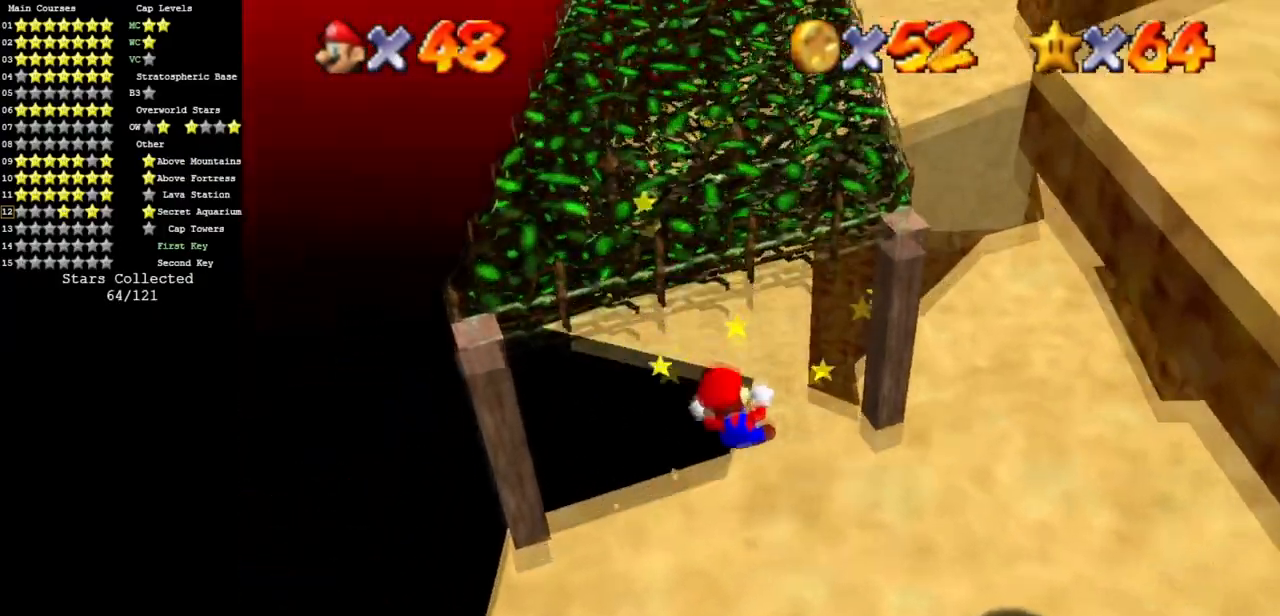
{"buttons": ["C_LEFT", "C_UP"], "left_stick": "up-right", "events": [[117, "left_stick", "up-right"], [233, "C_DOWN", "down"], [233, "C_LEFT", "down"], [367, "C_DOWN", "up"], [367, "C_LEFT", "up"], [484, "C_LEFT", "down"], [484, "C_UP", "down"]]}
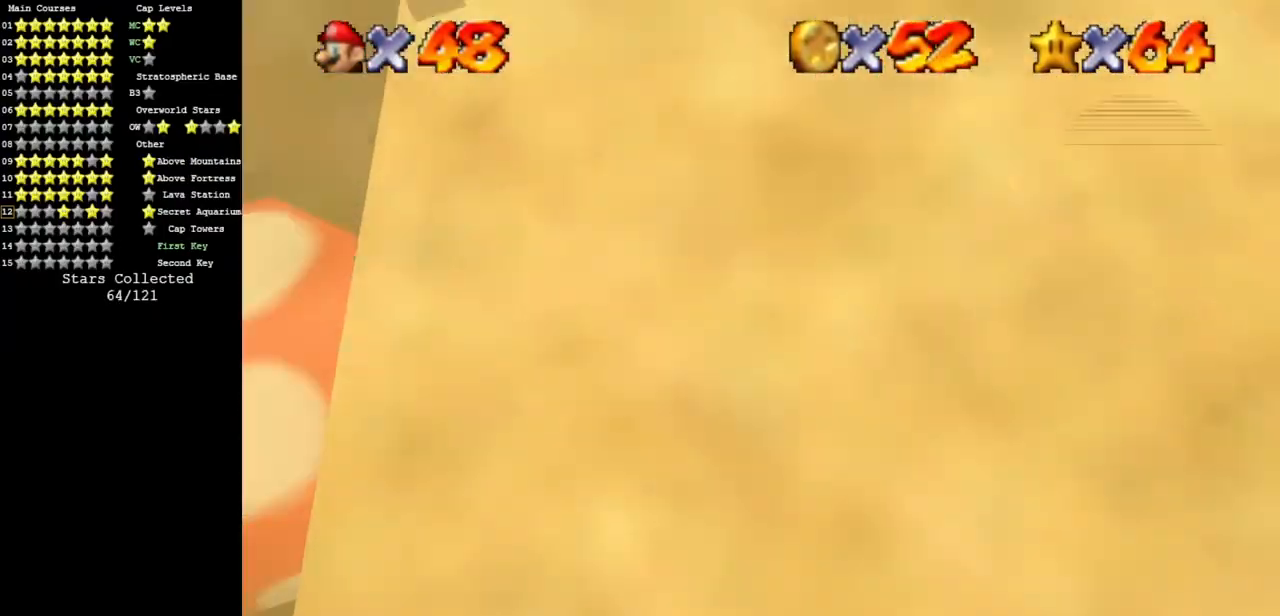
{"buttons": ["C_DOWN", "C_LEFT"], "left_stick": "center", "events": [[117, "C_LEFT", "up"], [117, "C_UP", "up"], [150, "left_stick", "center"], [451, "C_LEFT", "down"], [484, "C_DOWN", "down"]]}
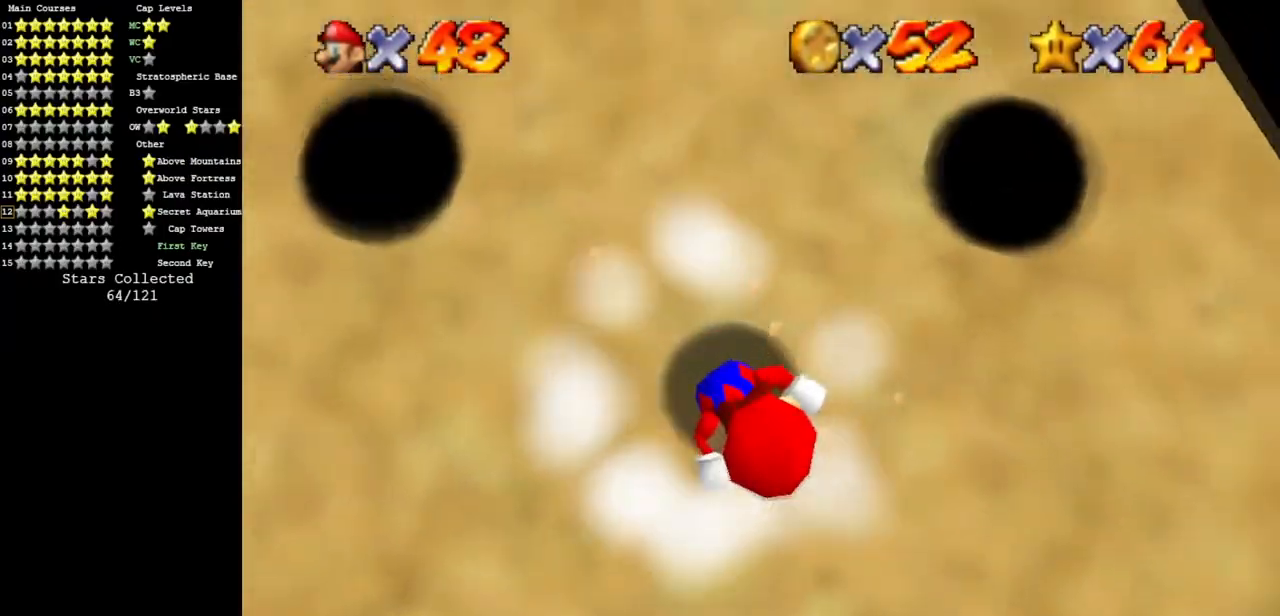
{"buttons": ["A"], "left_stick": "up-left", "events": [[83, "C_DOWN", "up"], [83, "C_LEFT", "up"], [267, "left_stick", "up-left"], [300, "A", "down"], [350, "left_stick", "right"], [367, "A", "up"], [450, "A", "down"], [450, "left_stick", "up-left"]]}
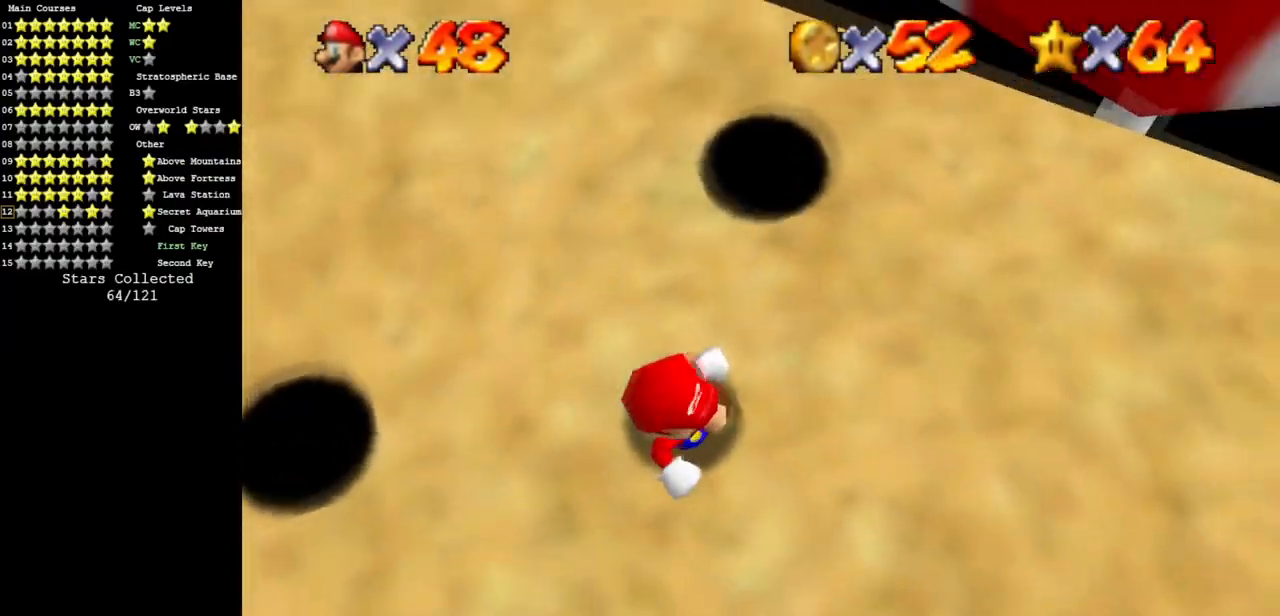
{"buttons": [], "left_stick": "down-right", "events": [[17, "A", "up"], [34, "left_stick", "down-right"], [100, "A", "down"], [100, "left_stick", "left"], [134, "A", "up"], [200, "left_stick", "down-right"], [267, "left_stick", "left"], [301, "A", "down"], [334, "A", "up"], [334, "left_stick", "center"], [451, "A", "down"], [451, "left_stick", "down-right"], [501, "A", "up"]]}
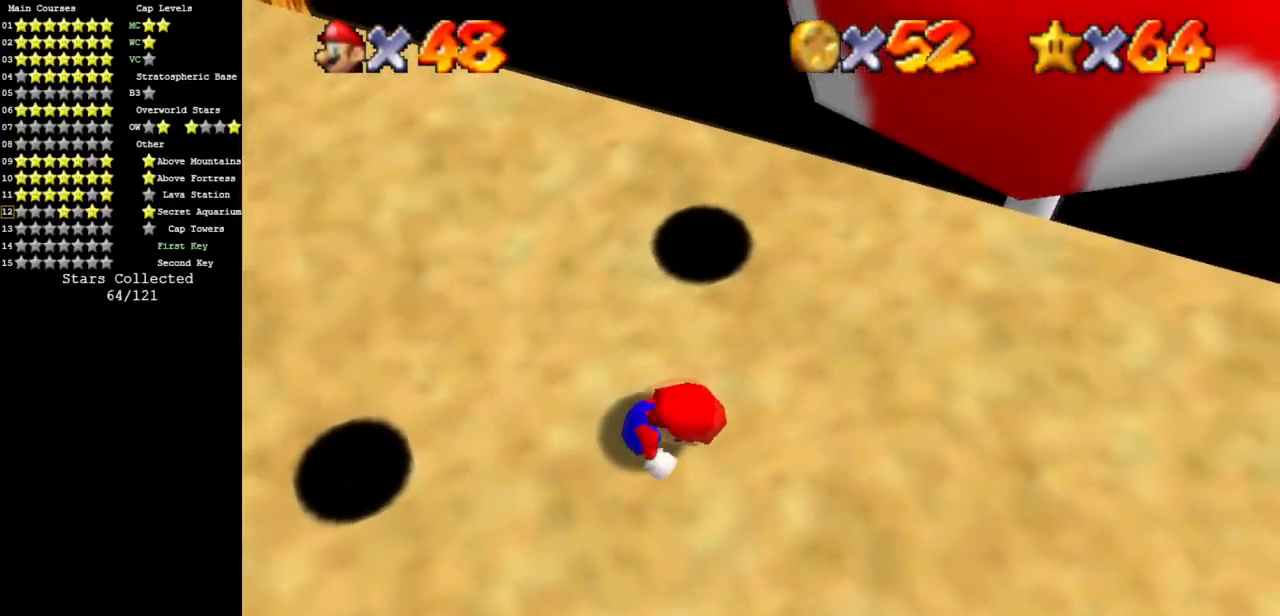
{"buttons": [], "left_stick": "center", "events": [[33, "left_stick", "left"], [117, "A", "down"], [150, "A", "up"], [317, "C_DOWN", "down"], [317, "left_stick", "center"], [350, "C_RIGHT", "down"], [467, "C_DOWN", "up"], [467, "C_RIGHT", "up"]]}
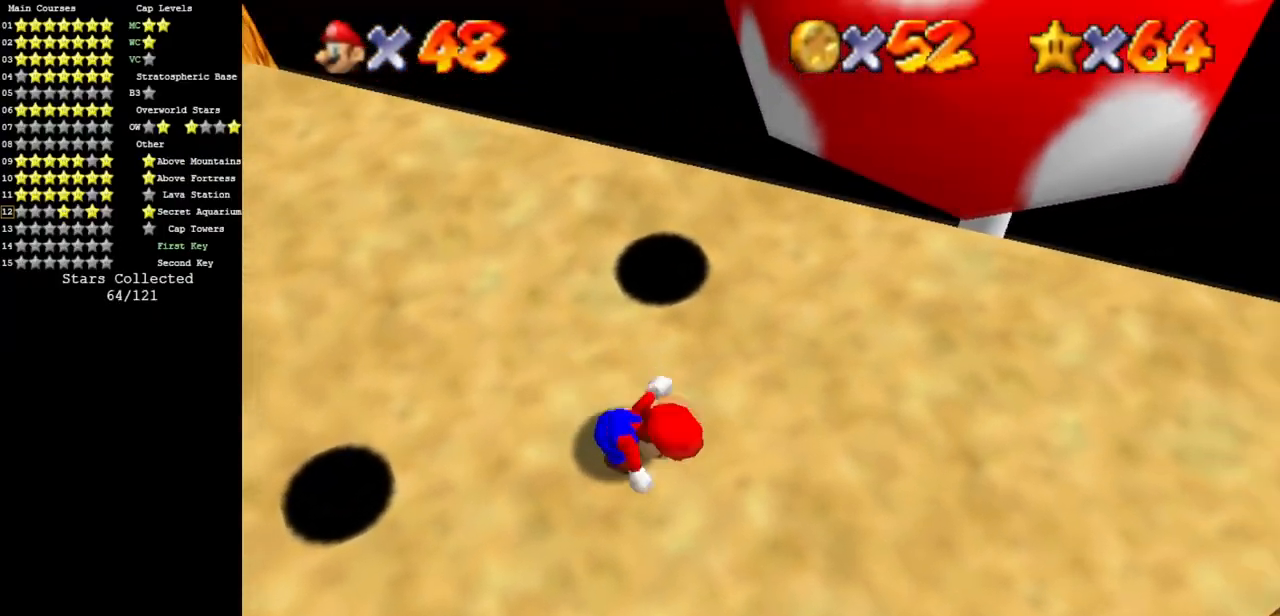
{"buttons": ["C_DOWN", "C_RIGHT"], "left_stick": "up", "events": [[100, "C_DOWN", "down"], [100, "C_RIGHT", "down"], [150, "left_stick", "up"], [184, "C_DOWN", "up"], [217, "C_RIGHT", "up"], [284, "C_DOWN", "down"], [284, "C_RIGHT", "down"]]}